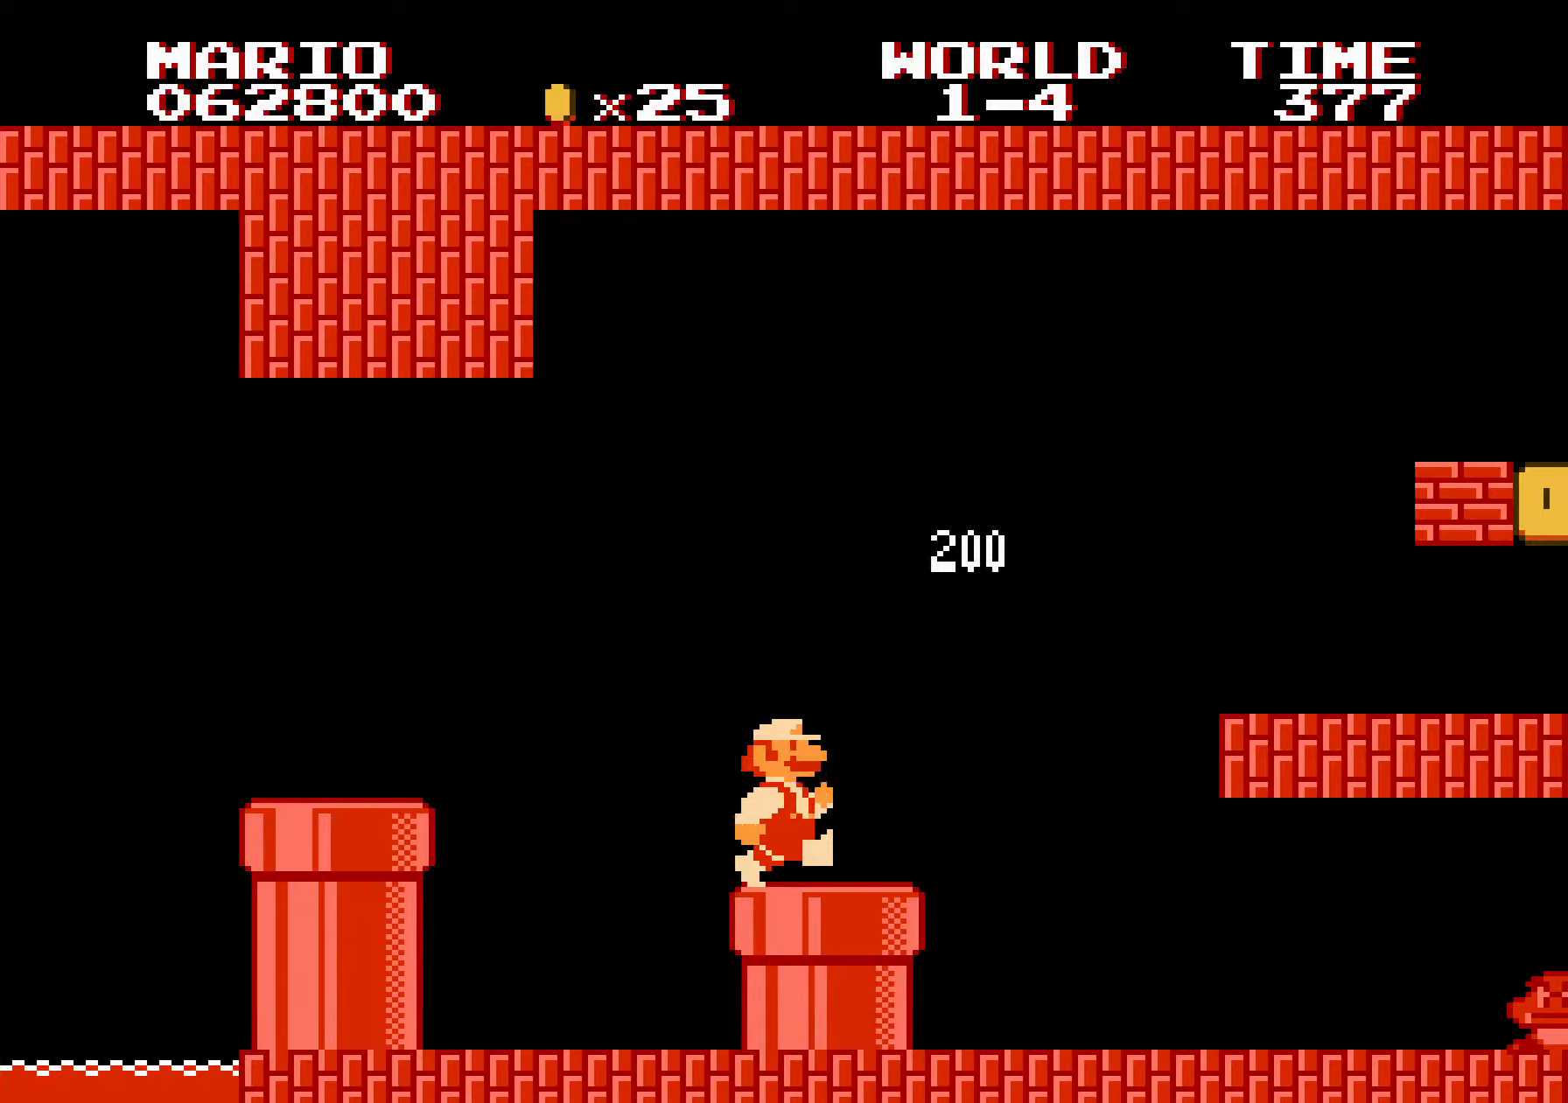
Gameplay with a controller (Nintendo layout); each line is a JSON object with the inputs held at the frame after it (dt_ms = milliseconds from this image to that frame). "events" lists button and stick changes between this image and that frame as [ms after this image, input, new state], when the widget could be followed in between. Not read: L3 R3.
{"dt_ms": 400, "buttons": ["B", "DPAD_RIGHT"], "events": []}
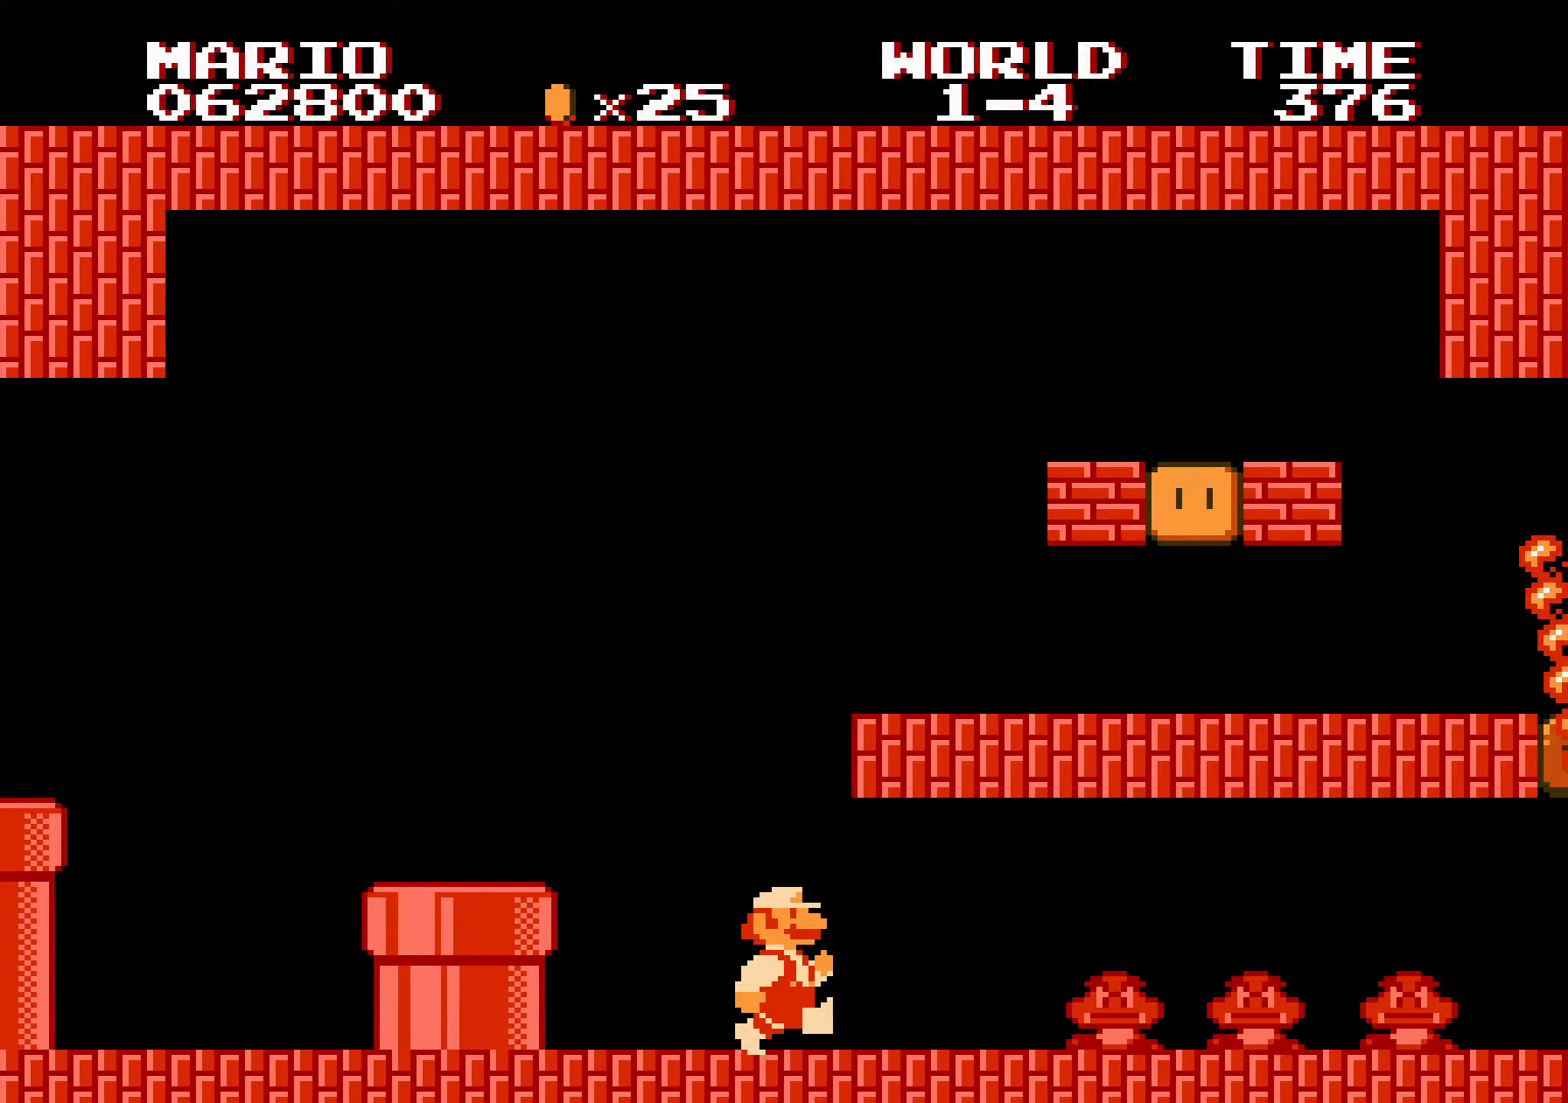
{"dt_ms": 500, "buttons": ["B", "DPAD_RIGHT"], "events": [[150, "B", "up"], [167, "B", "down"], [233, "B", "up"], [250, "B", "down"], [367, "B", "up"], [400, "B", "down"]]}
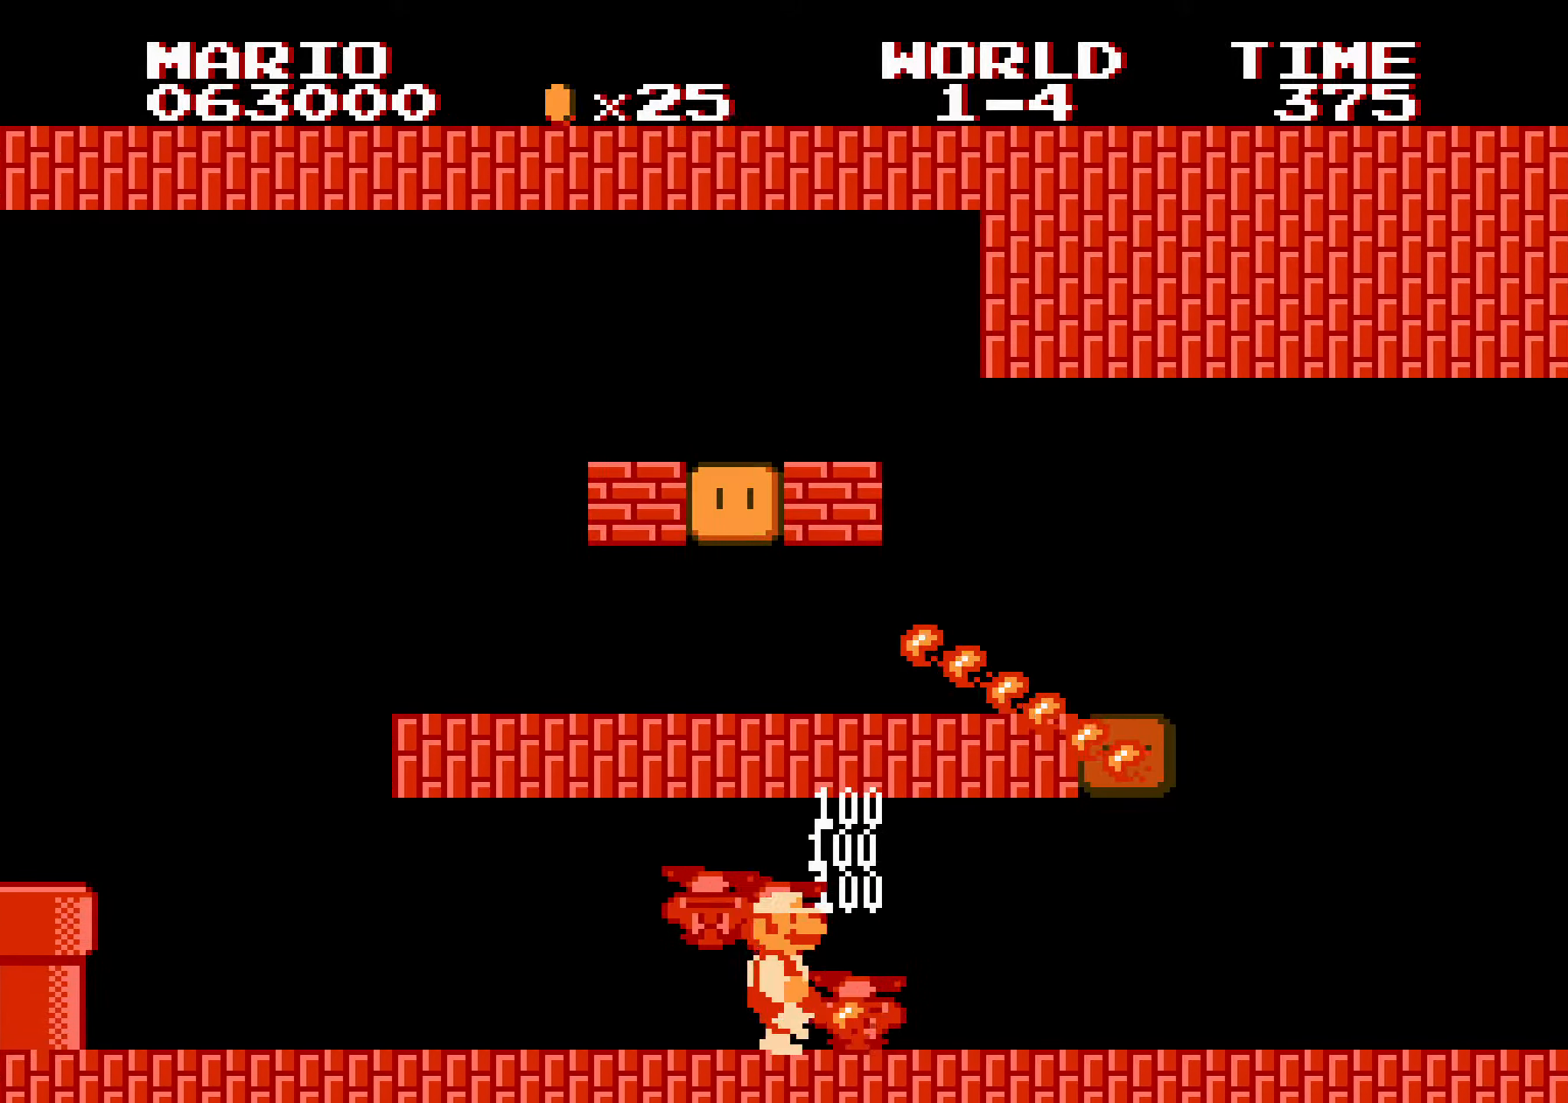
{"dt_ms": 500, "buttons": ["B", "DPAD_RIGHT"], "events": []}
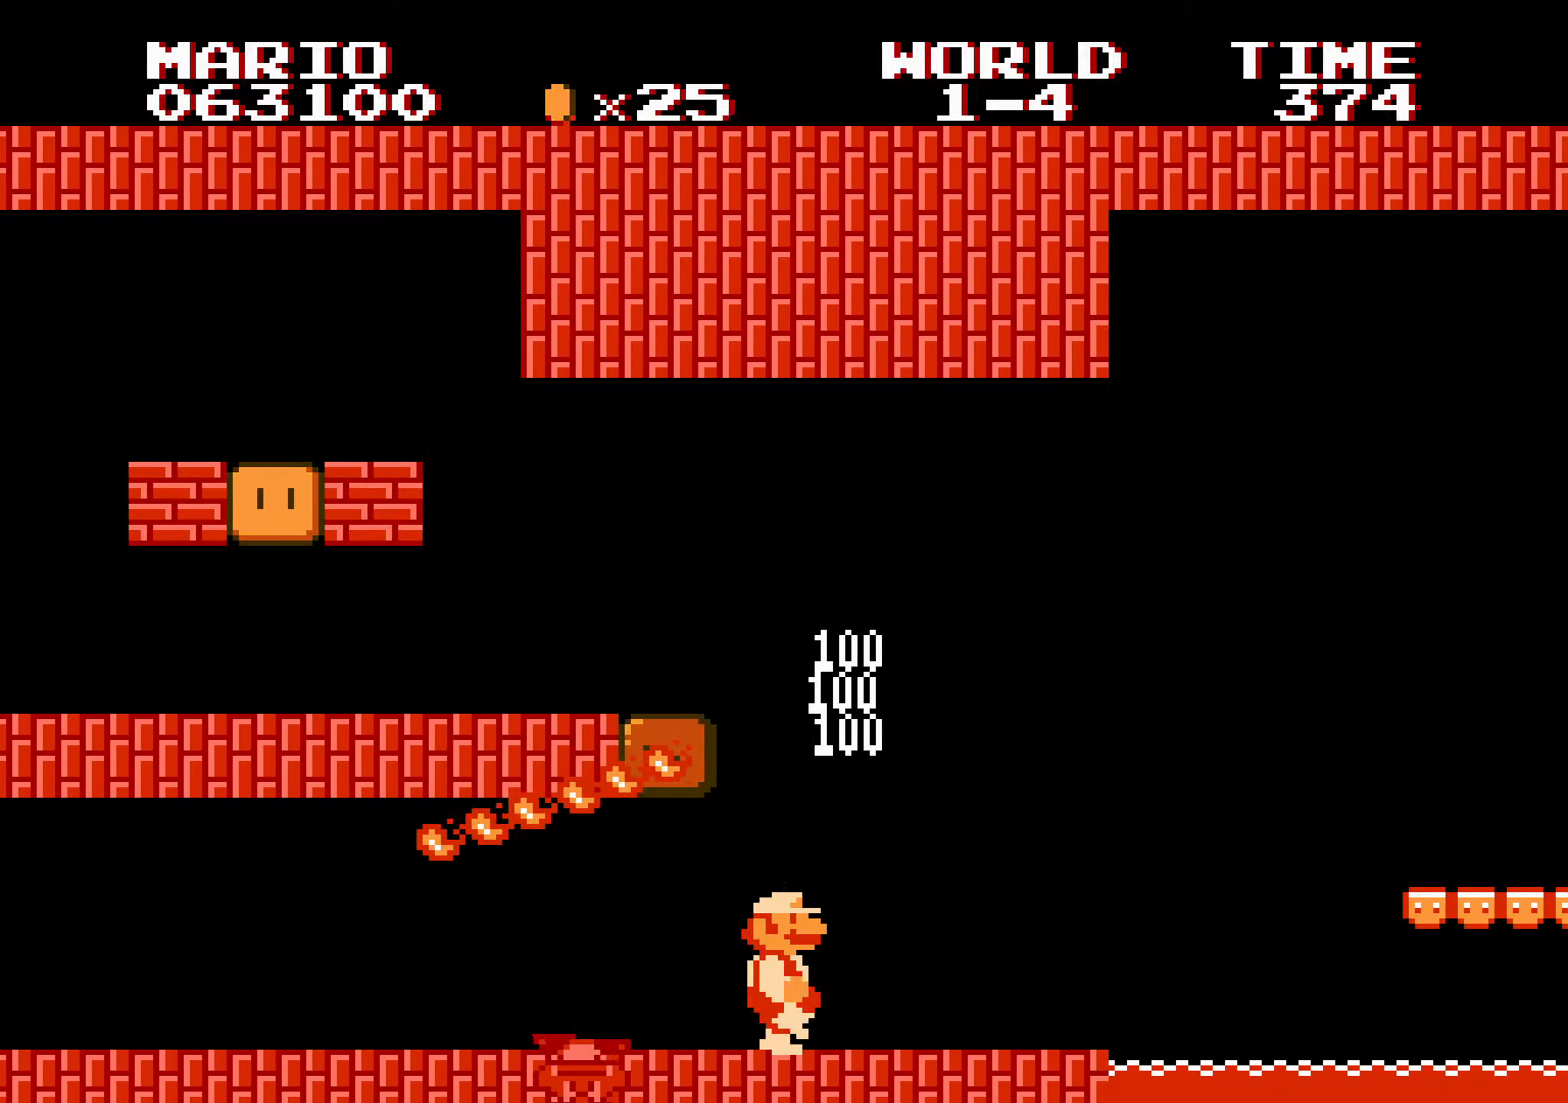
{"dt_ms": 500, "buttons": ["B", "DPAD_RIGHT"], "events": [[267, "A", "down"], [450, "A", "up"]]}
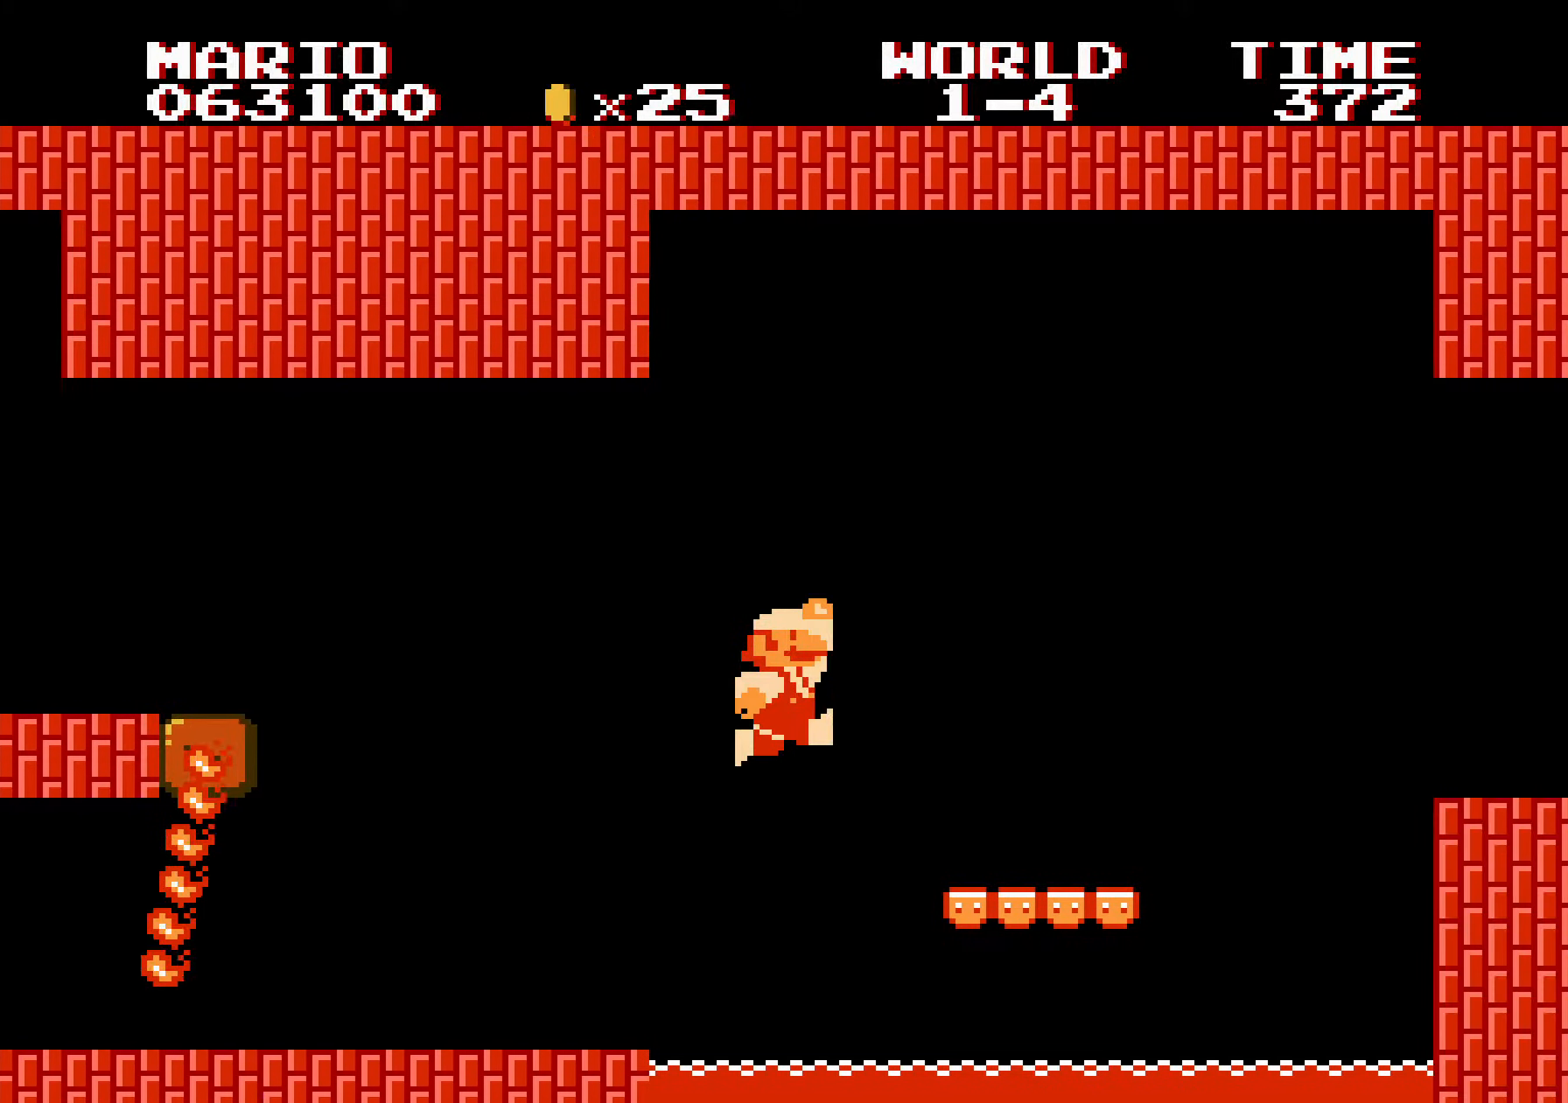
{"dt_ms": 500, "buttons": ["A", "B", "DPAD_DOWN", "DPAD_RIGHT"], "events": [[367, "A", "down"], [367, "DPAD_DOWN", "down"], [367, "DPAD_RIGHT", "up"], [417, "DPAD_RIGHT", "down"]]}
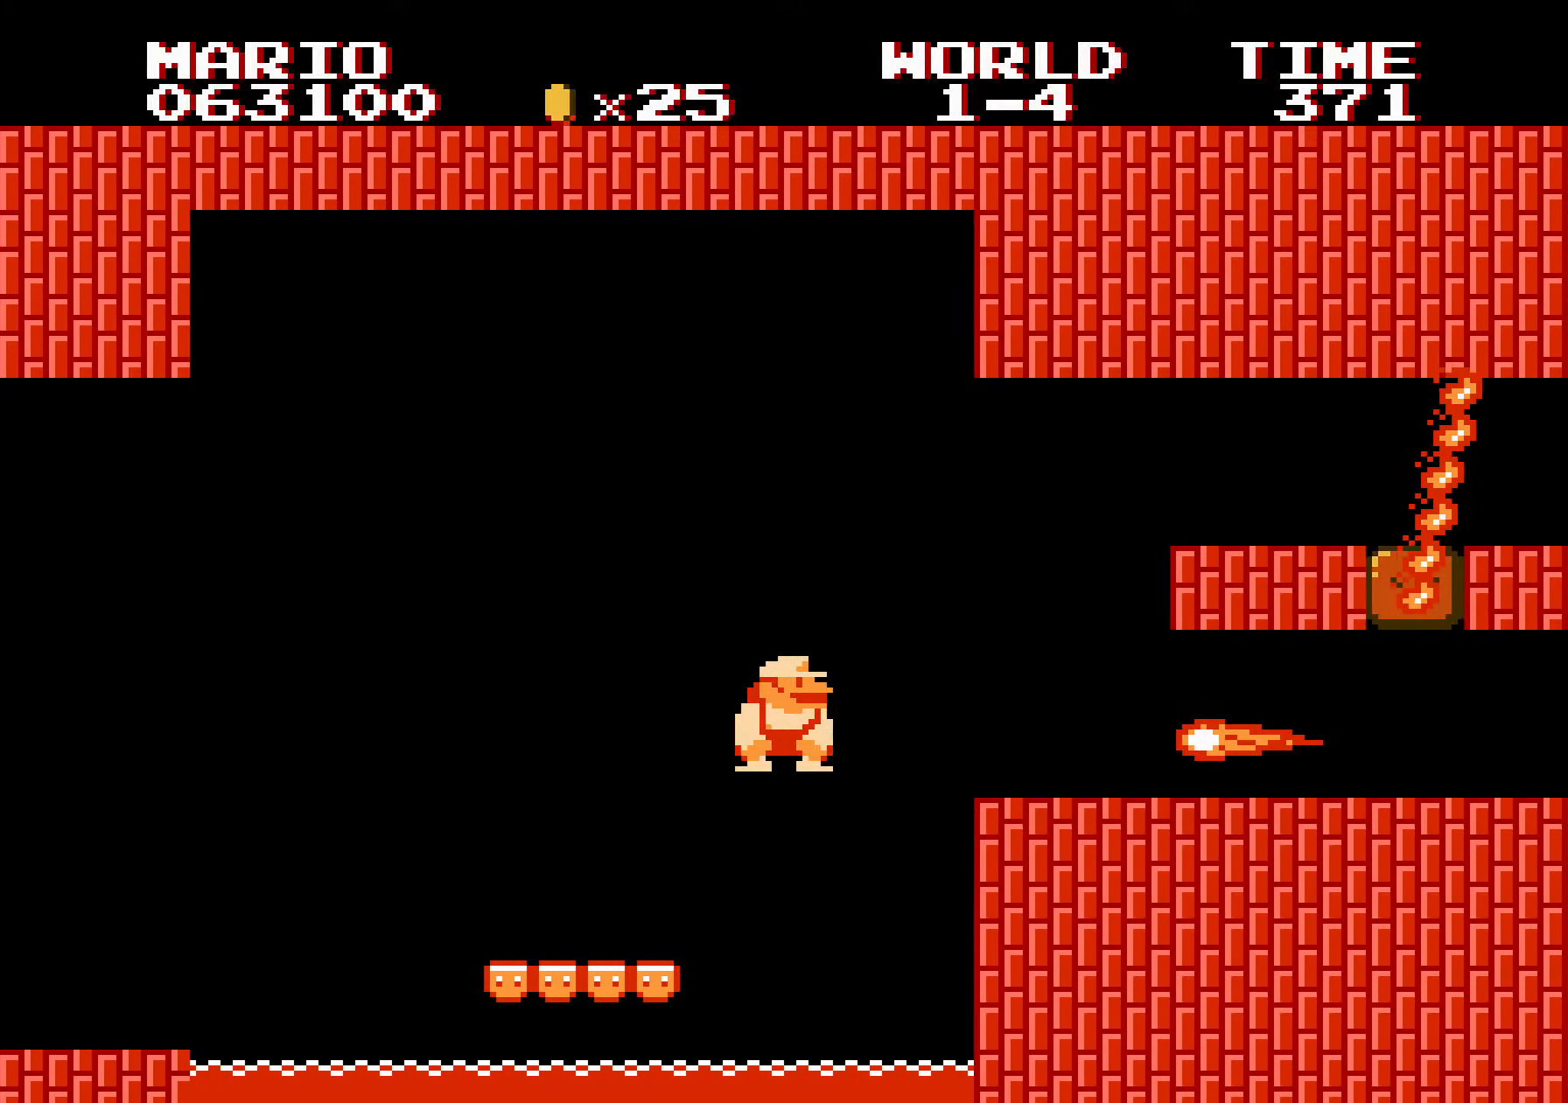
{"dt_ms": 500, "buttons": ["B", "DPAD_RIGHT"], "events": [[150, "A", "up"], [250, "DPAD_DOWN", "up"], [467, "A", "down"], [500, "A", "up"]]}
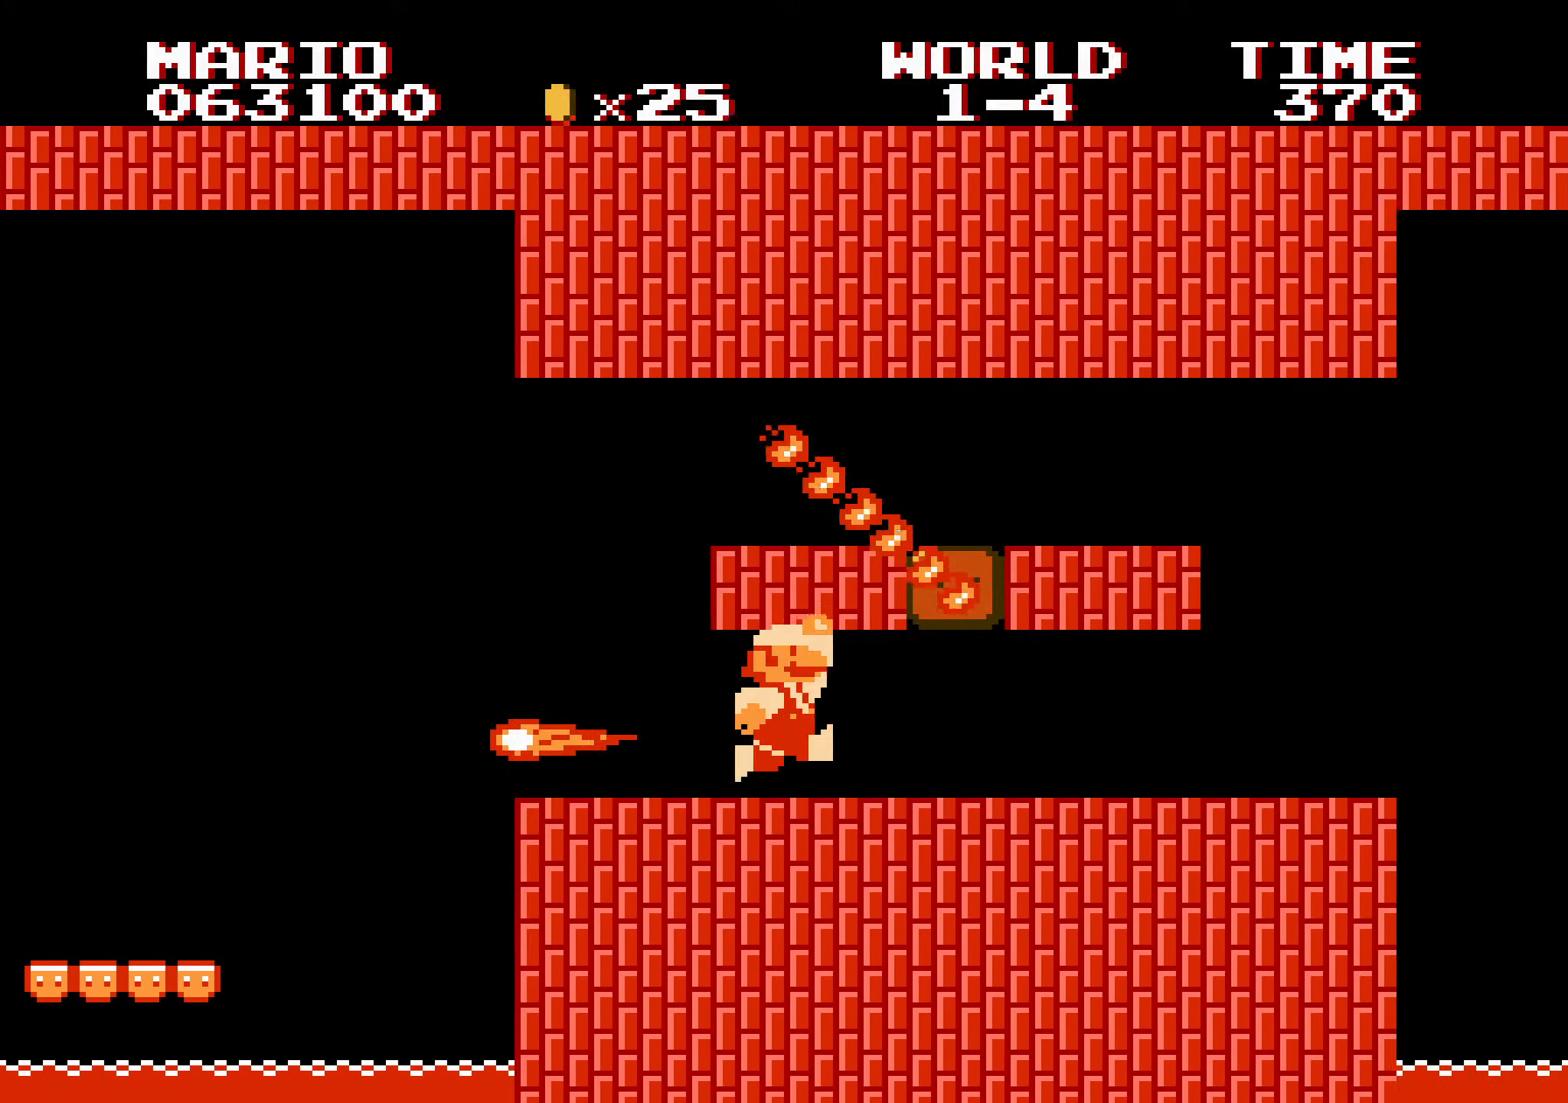
{"dt_ms": 500, "buttons": ["B", "DPAD_RIGHT"], "events": [[33, "A", "down"], [67, "A", "up"], [83, "A", "down"], [117, "A", "up"]]}
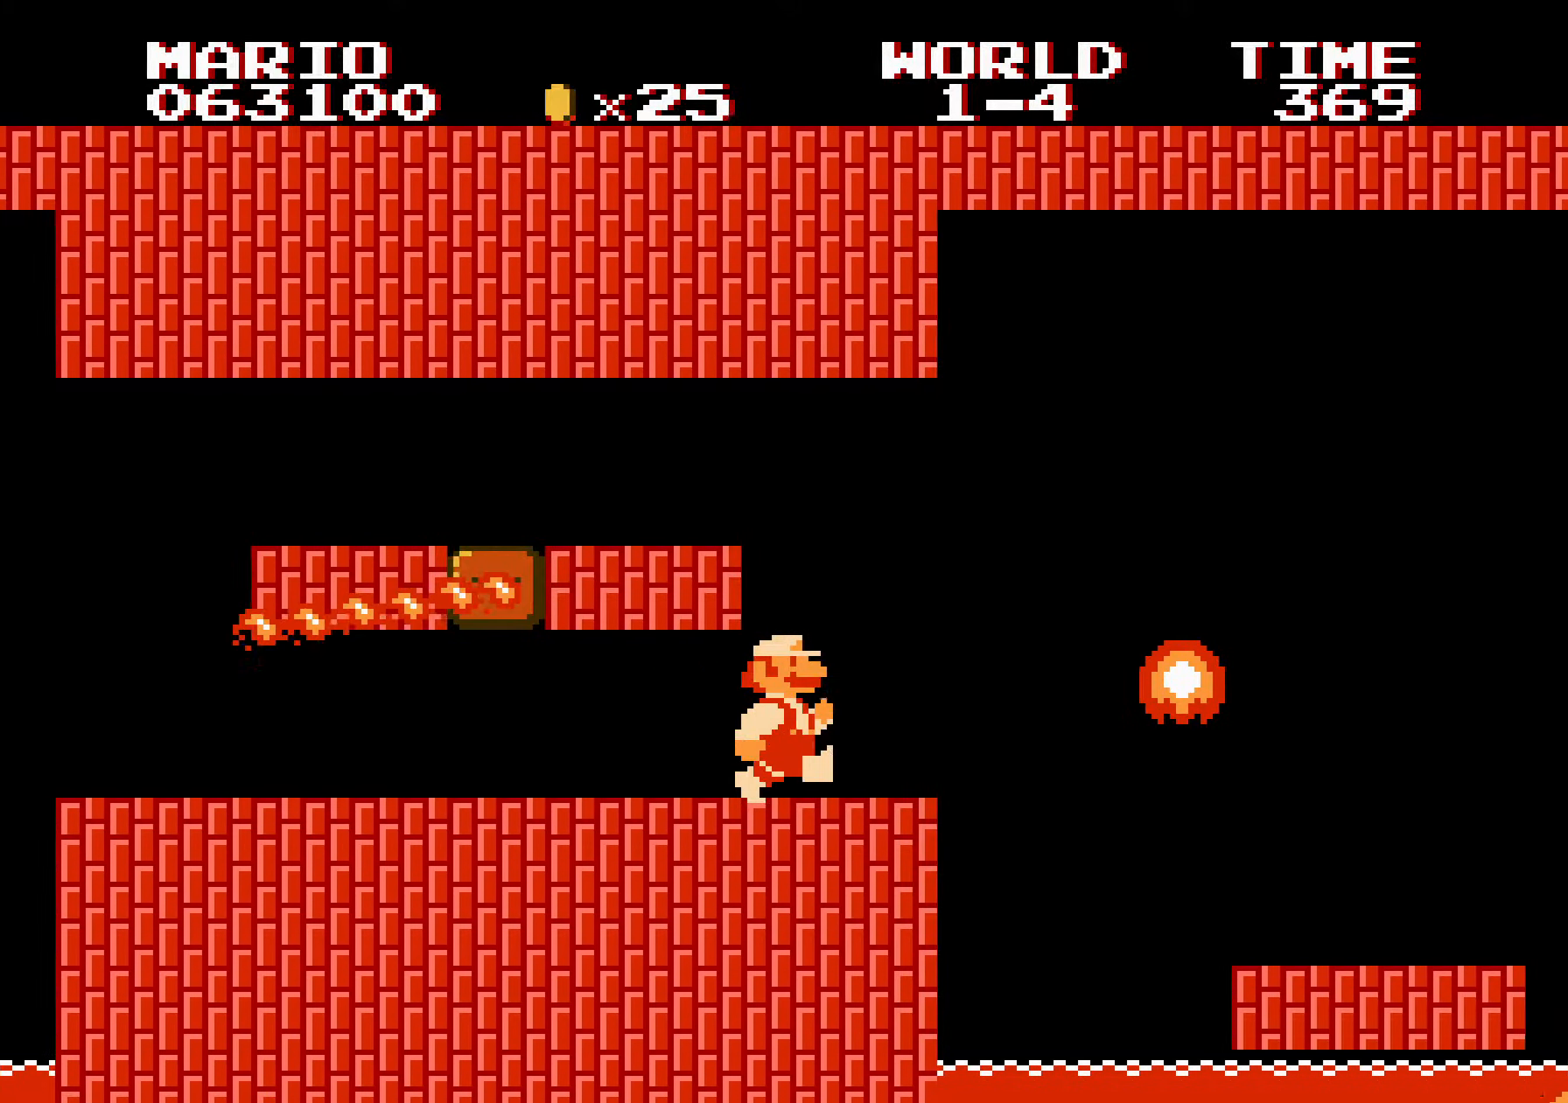
{"dt_ms": 500, "buttons": ["B", "DPAD_RIGHT"], "events": [[17, "A", "down"], [50, "A", "up"]]}
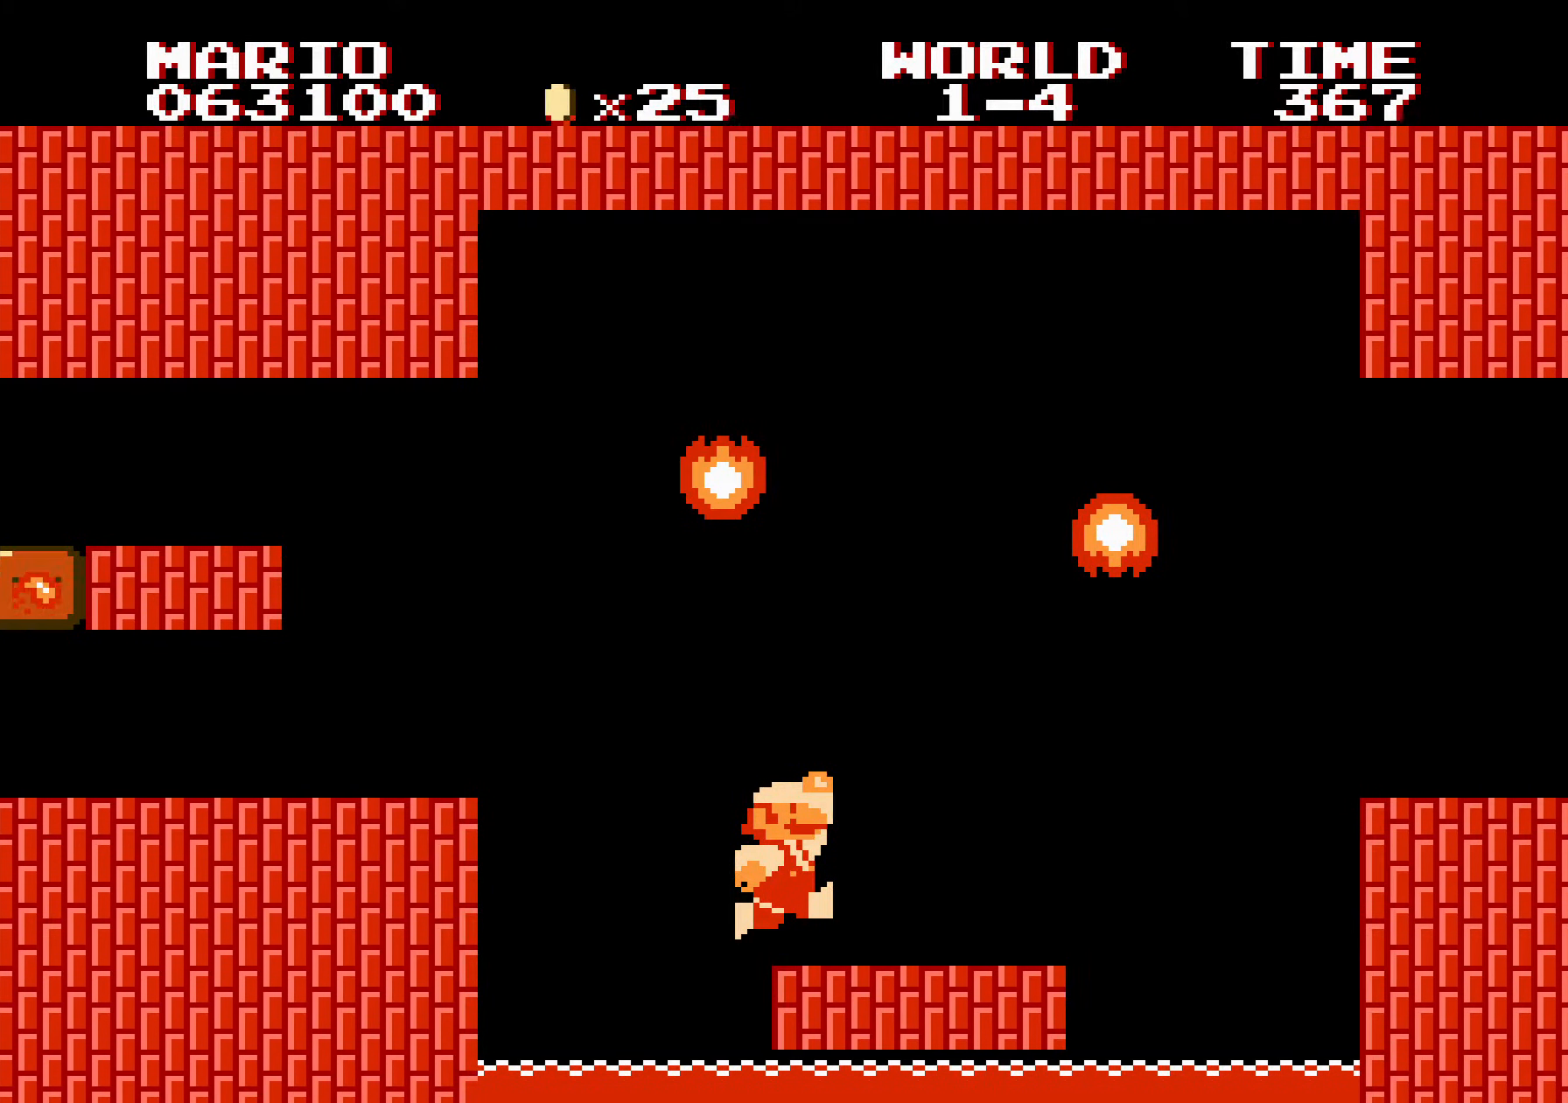
{"dt_ms": 500, "buttons": ["B", "DPAD_RIGHT"], "events": [[267, "A", "down"], [400, "A", "up"]]}
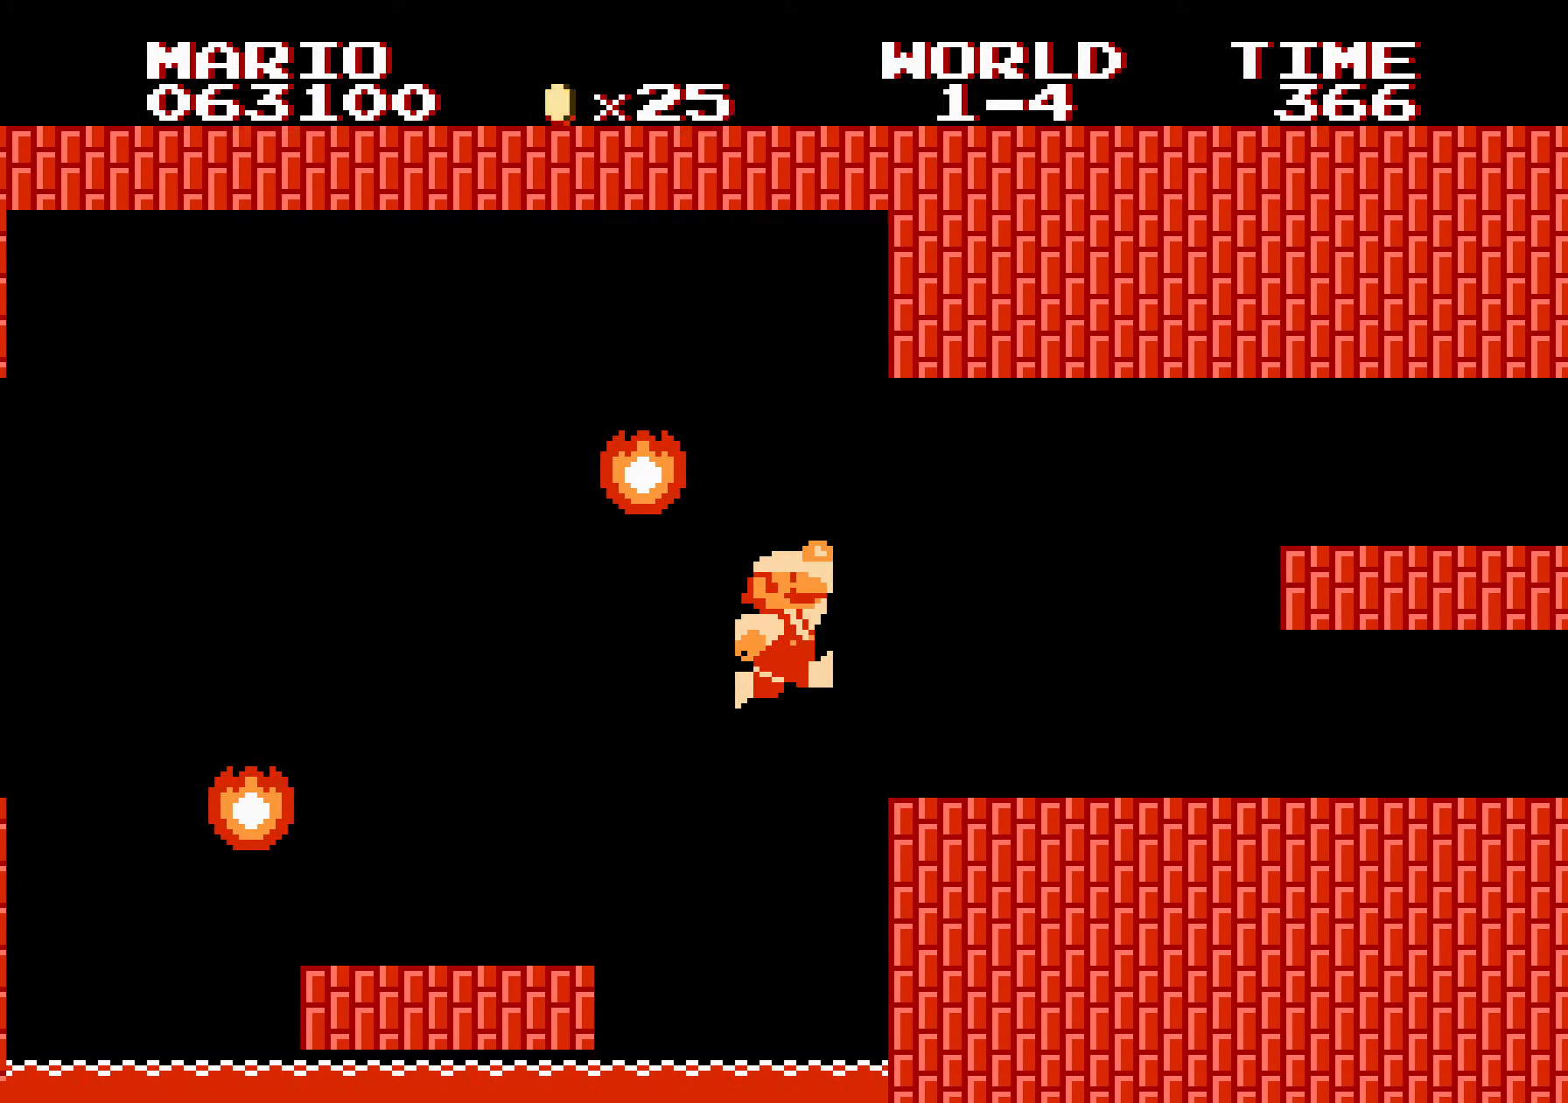
{"dt_ms": 500, "buttons": ["B", "DPAD_RIGHT"], "events": []}
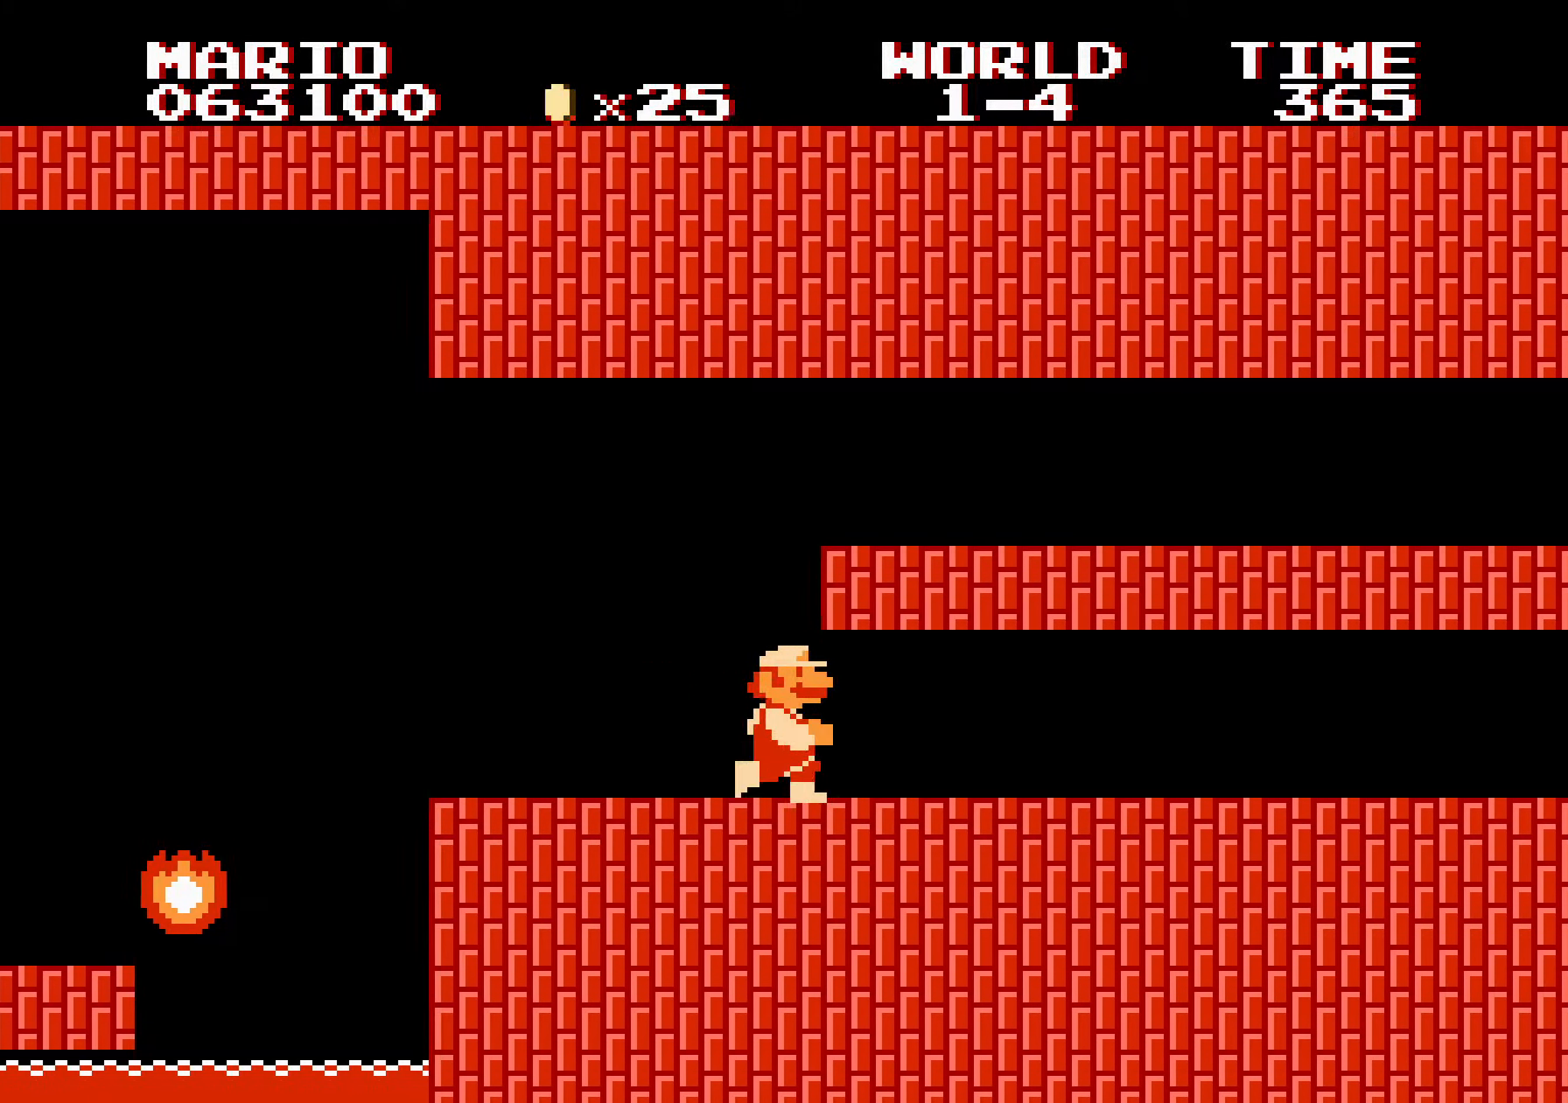
{"dt_ms": 500, "buttons": ["B", "DPAD_RIGHT"], "events": [[133, "DPAD_LEFT", "down"], [133, "DPAD_RIGHT", "up"], [150, "A", "down"], [150, "DPAD_LEFT", "up"], [150, "DPAD_RIGHT", "down"], [167, "A", "up"], [184, "A", "down"], [200, "A", "up"], [217, "A", "down"], [234, "A", "up"], [250, "A", "down"], [267, "A", "up"], [284, "A", "down"], [300, "A", "up"], [317, "A", "down"], [334, "A", "up"], [350, "A", "down"], [367, "A", "up"], [384, "A", "down"], [400, "A", "up"], [417, "A", "down"], [434, "A", "up"], [450, "A", "down"], [467, "A", "up"], [484, "A", "down"], [500, "A", "up"]]}
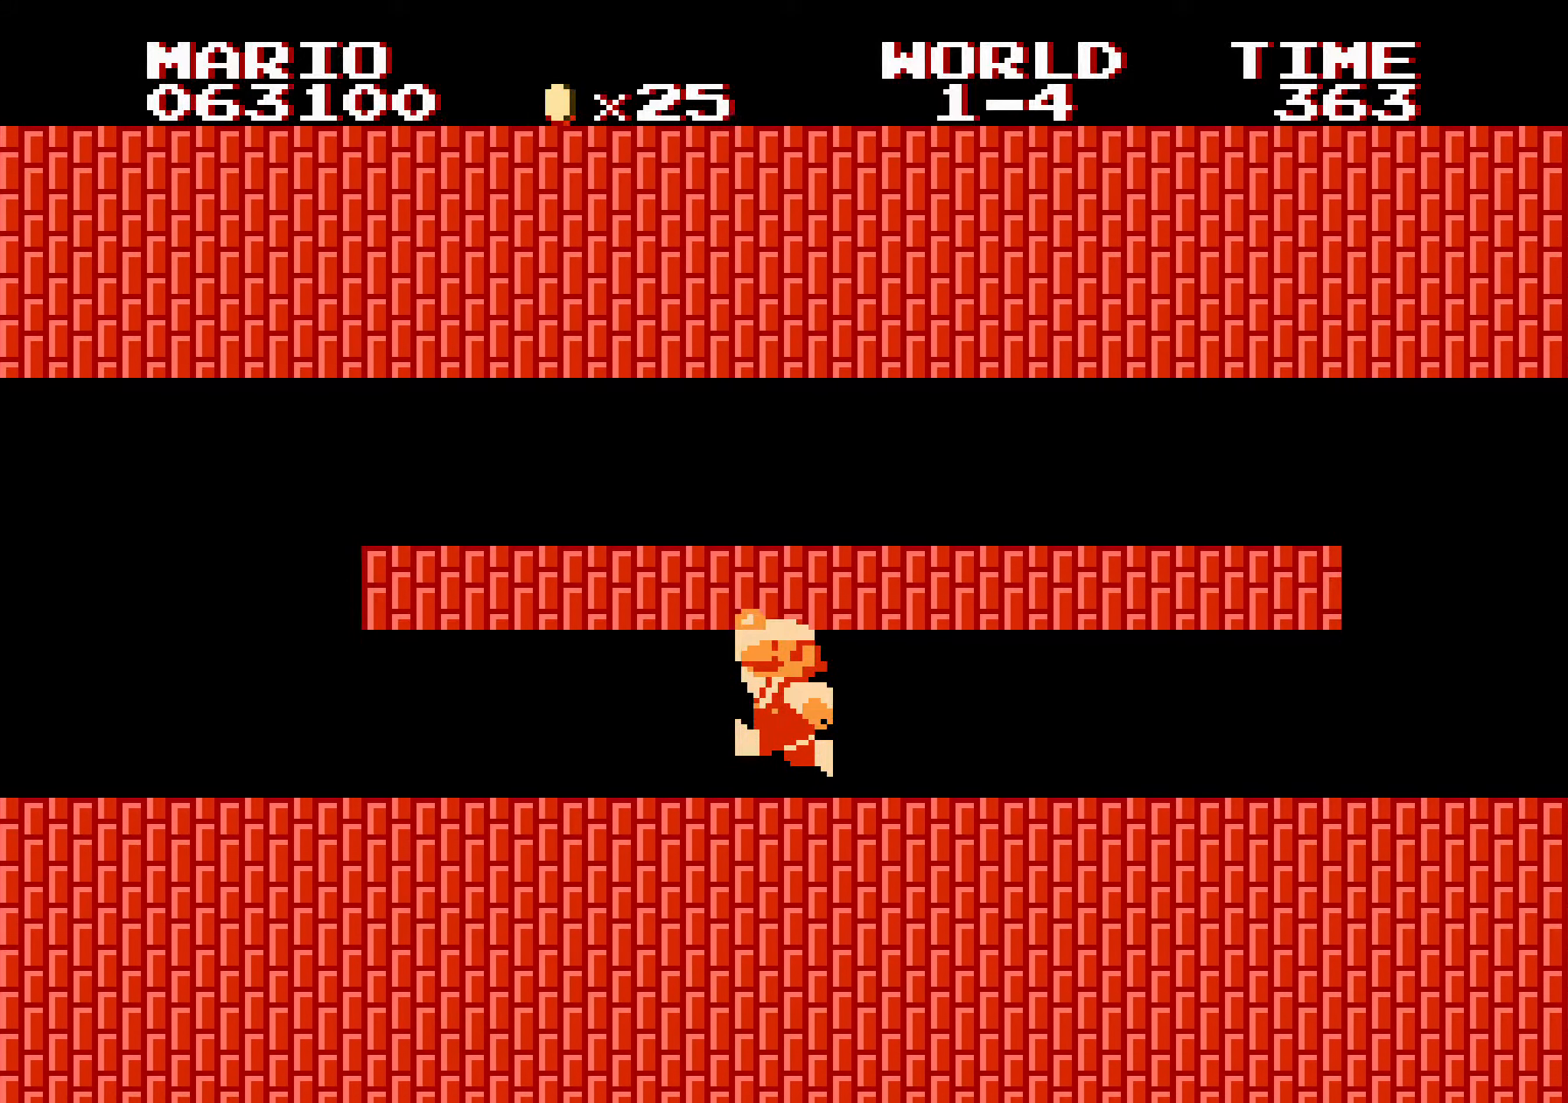
{"dt_ms": 500, "buttons": ["B", "DPAD_RIGHT"], "events": [[17, "A", "down"], [34, "A", "up"], [50, "A", "down"], [67, "A", "up"], [84, "A", "down"], [100, "A", "up"], [117, "A", "down"], [134, "A", "up"], [150, "A", "down"], [167, "A", "up"], [184, "A", "down"], [200, "A", "up"], [217, "A", "down"], [234, "A", "up"], [250, "A", "down"], [267, "A", "up"], [284, "A", "down"], [300, "A", "up"]]}
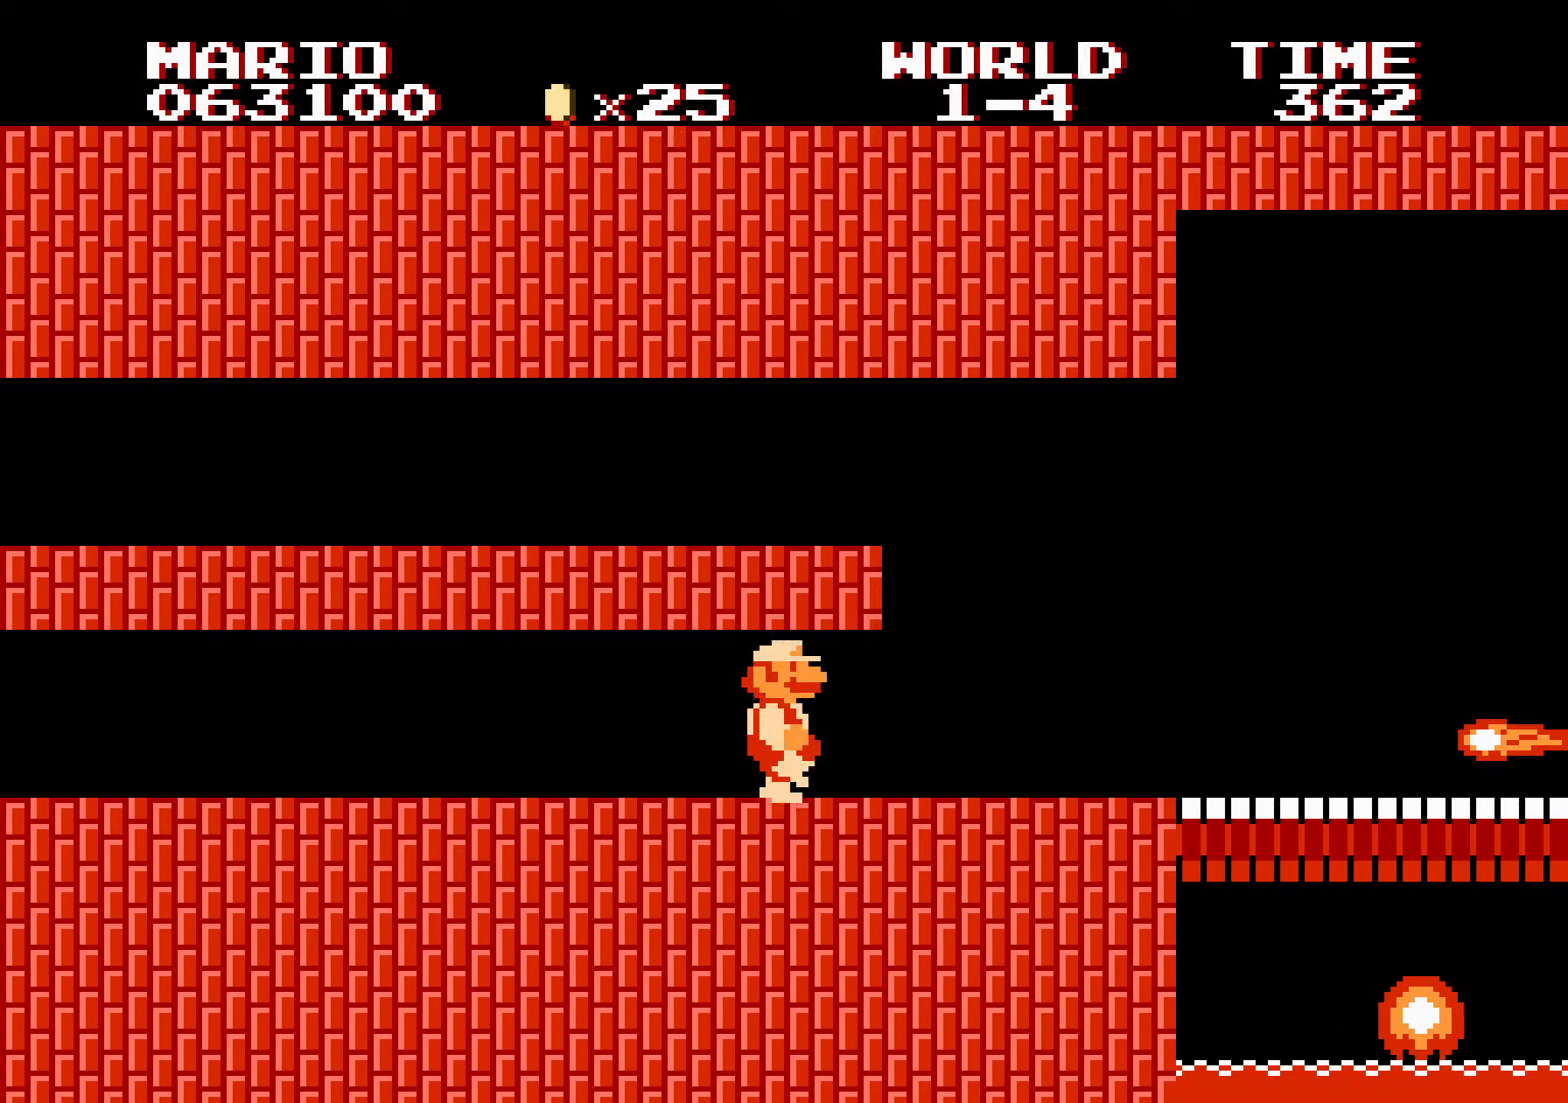
{"dt_ms": 500, "buttons": ["B", "DPAD_RIGHT"], "events": [[267, "A", "down"], [300, "A", "up"]]}
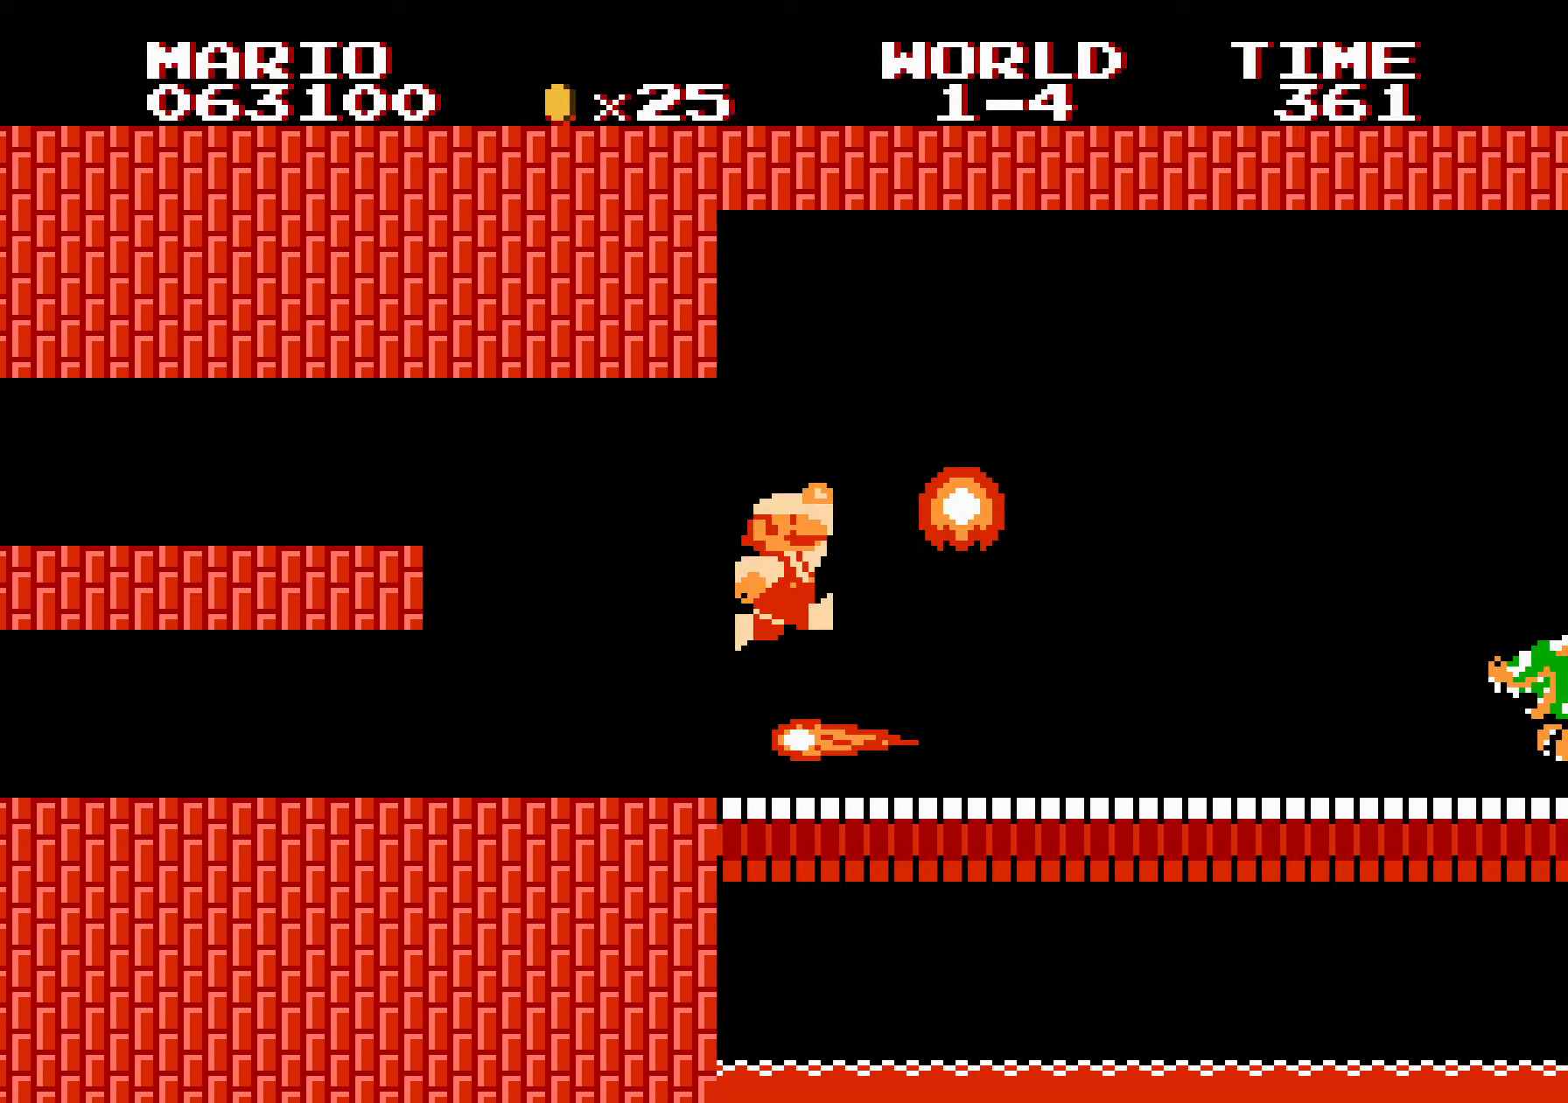
{"dt_ms": 500, "buttons": ["DPAD_LEFT"], "events": [[184, "A", "down"], [267, "DPAD_RIGHT", "up"], [284, "DPAD_LEFT", "down"], [334, "B", "up"], [384, "DPAD_LEFT", "up"], [467, "A", "up"], [467, "DPAD_LEFT", "down"]]}
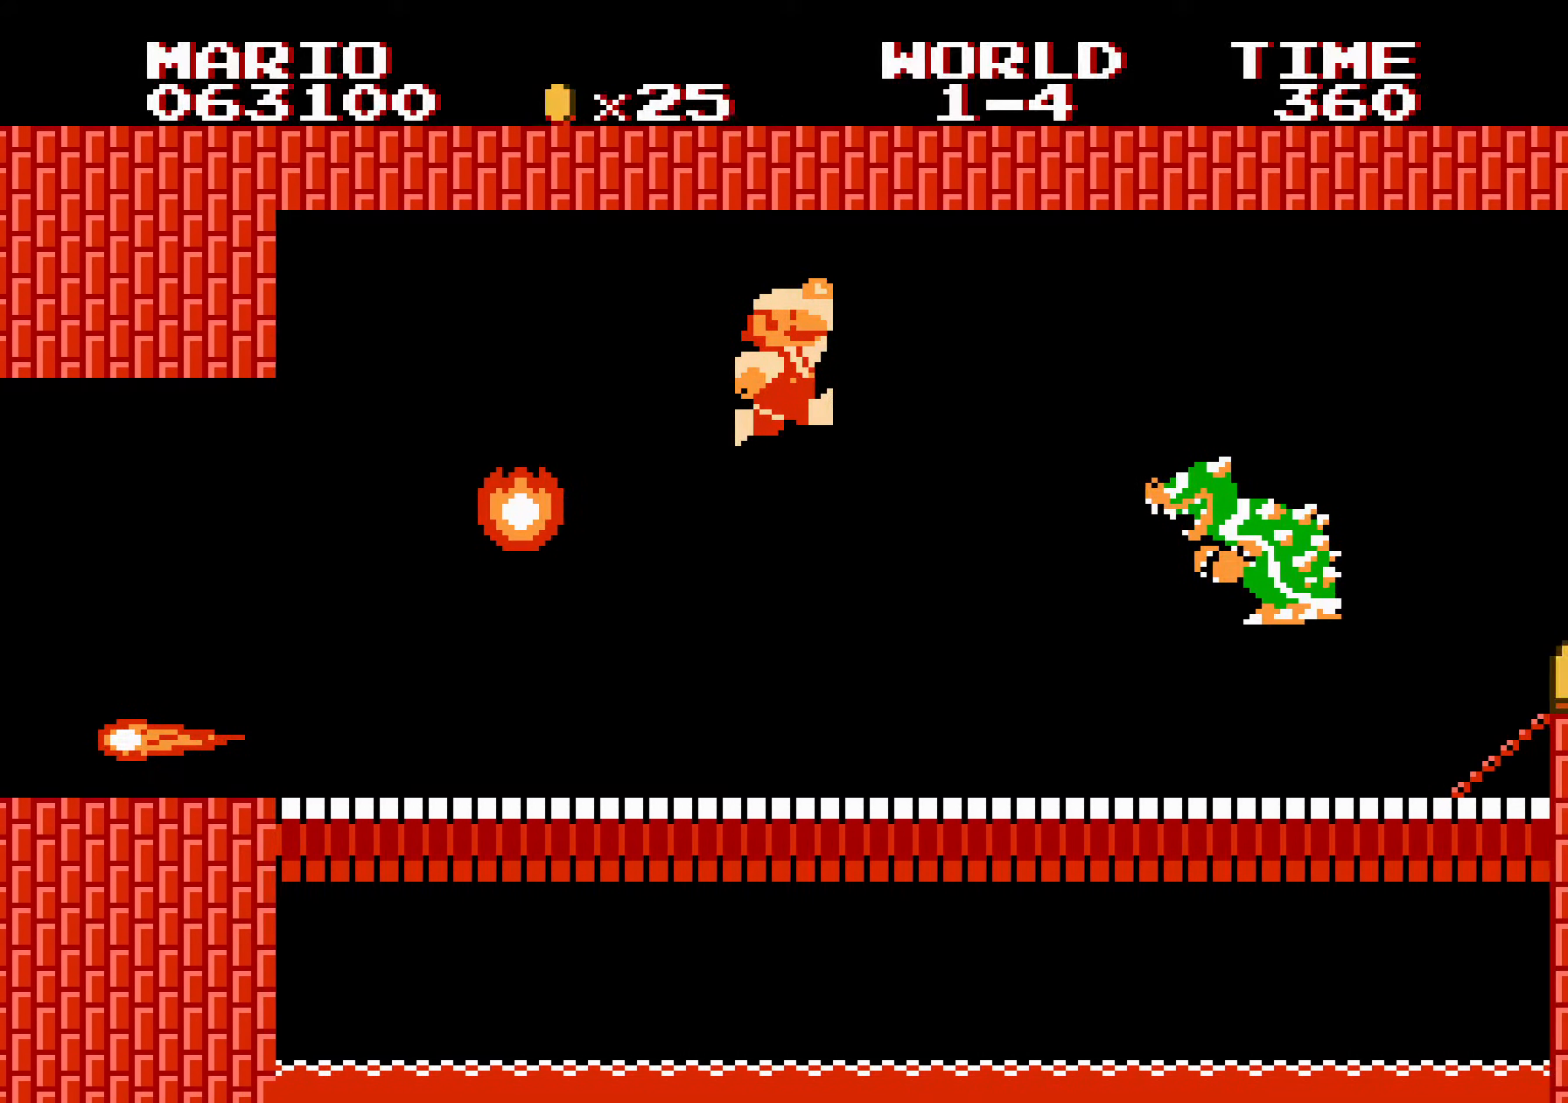
{"dt_ms": 500, "buttons": ["B", "DPAD_RIGHT"], "events": [[34, "B", "down"], [67, "B", "up"], [84, "B", "down"], [234, "B", "up"], [234, "DPAD_LEFT", "up"], [234, "DPAD_RIGHT", "down"], [267, "B", "down"], [300, "B", "up"], [317, "B", "down"], [367, "B", "up"], [384, "B", "down"], [417, "B", "up"], [434, "B", "down"], [467, "B", "up"], [484, "B", "down"]]}
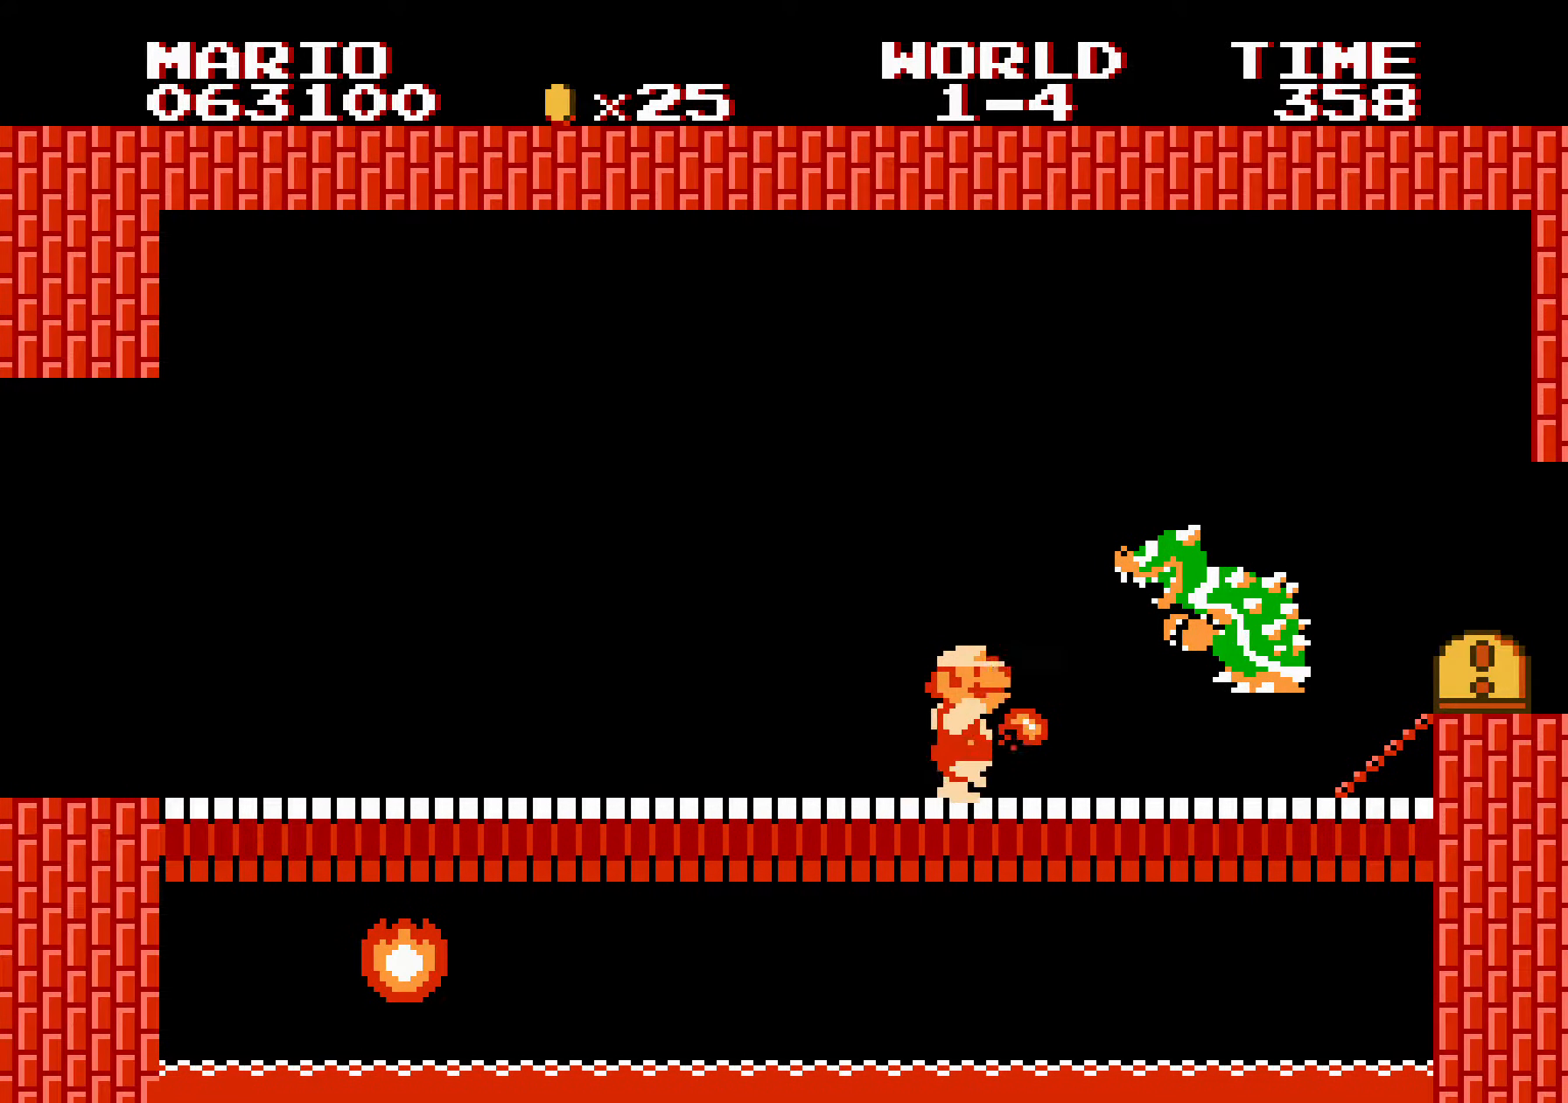
{"dt_ms": 500, "buttons": ["B", "DPAD_RIGHT"], "events": [[17, "B", "up"], [34, "B", "down"], [84, "B", "up"], [100, "B", "down"], [134, "B", "up"], [150, "B", "down"], [200, "B", "up"], [217, "B", "down"], [234, "B", "up"], [250, "B", "down"], [334, "A", "down"], [350, "A", "up"]]}
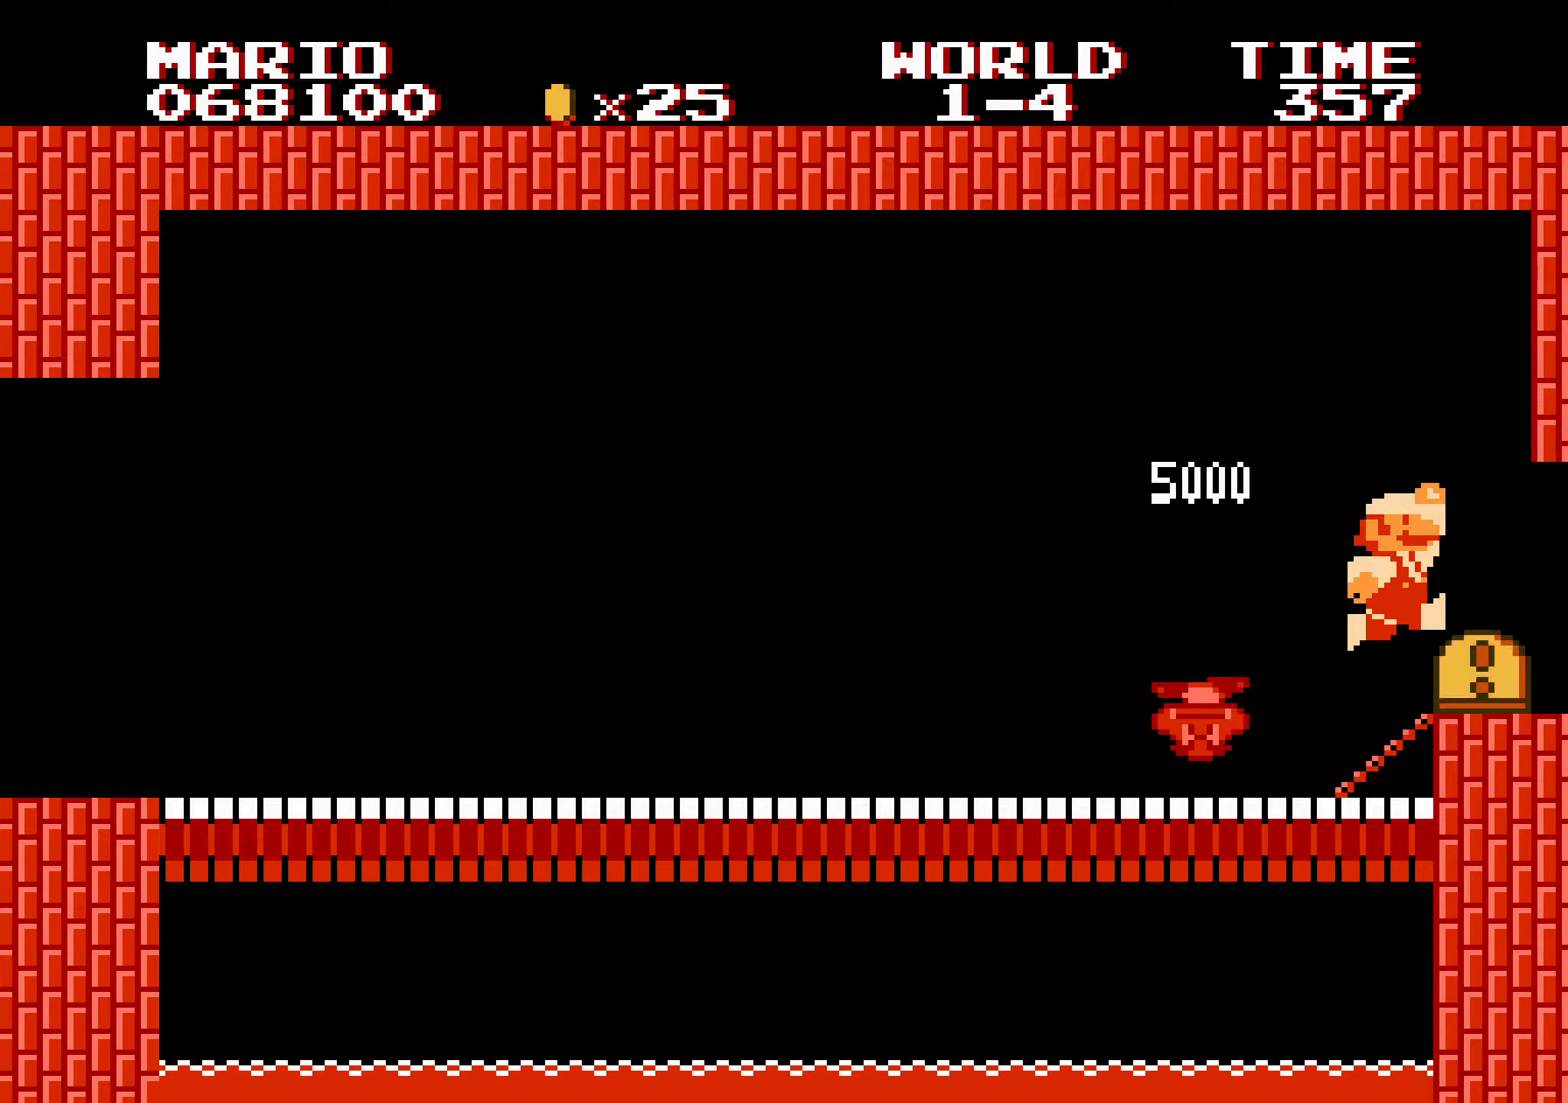
{"dt_ms": 500, "buttons": [], "events": [[267, "B", "up"], [400, "DPAD_RIGHT", "up"]]}